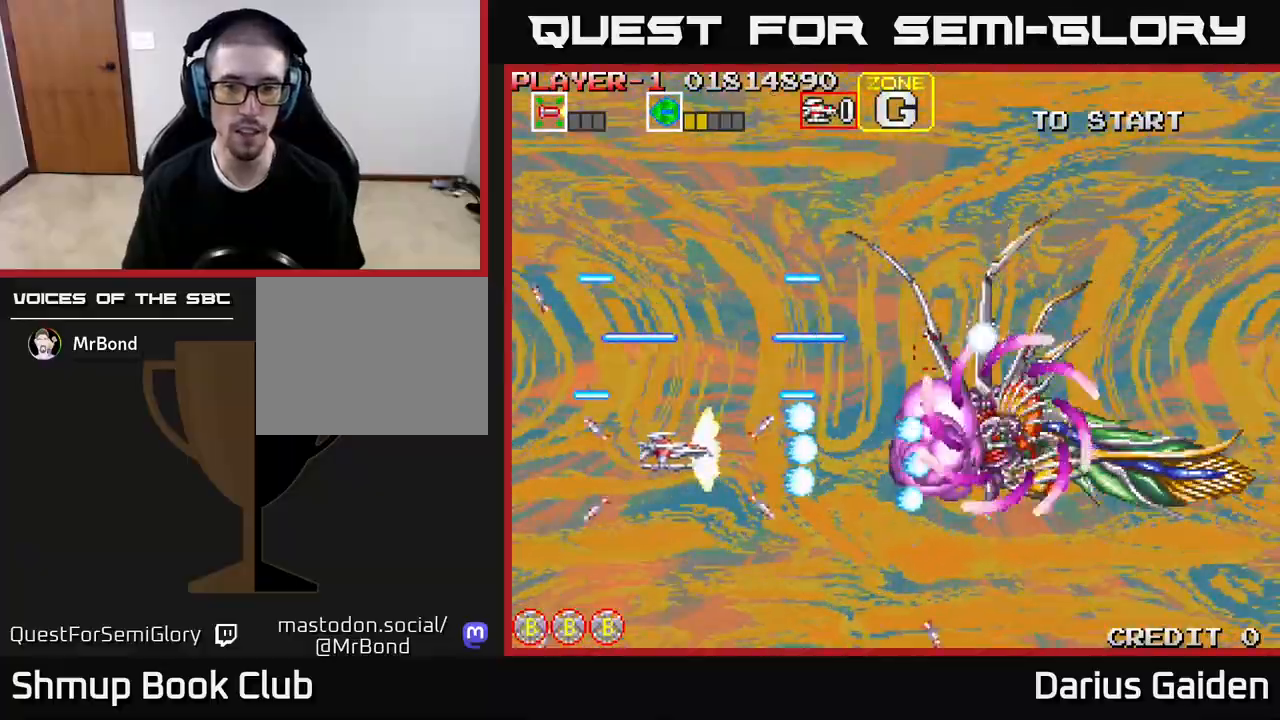
Gameplay with a controller (Xbox layout); each line is a JSON object with the inputs held at the frame after it. "events" lists button and stick changes between this image and that frame as [ms after this image, input, new state], when the widget could be followed in between. Not read: left_stick right_stick.
{"buttons": ["R2"], "events": [[217, "DPAD_LEFT", "down"], [283, "DPAD_LEFT", "up"]]}
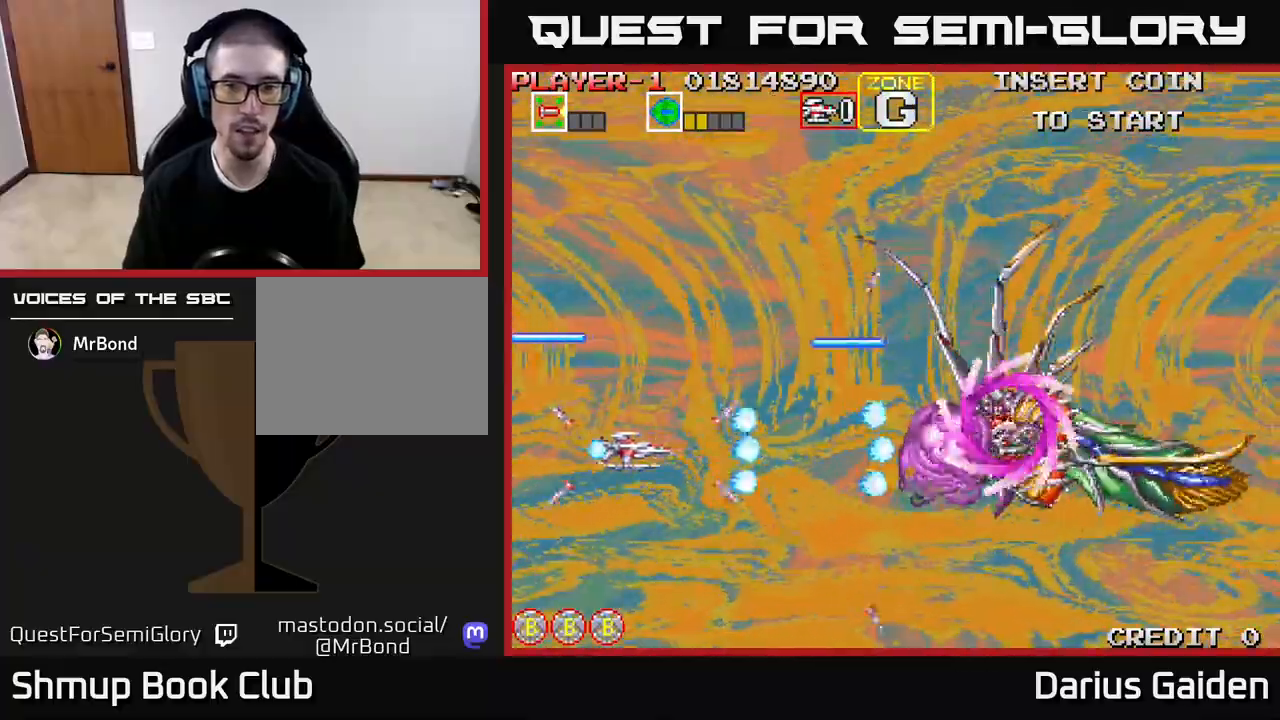
{"buttons": ["R2", "DPAD_LEFT"], "events": [[83, "DPAD_LEFT", "down"], [267, "DPAD_LEFT", "up"], [467, "DPAD_LEFT", "down"]]}
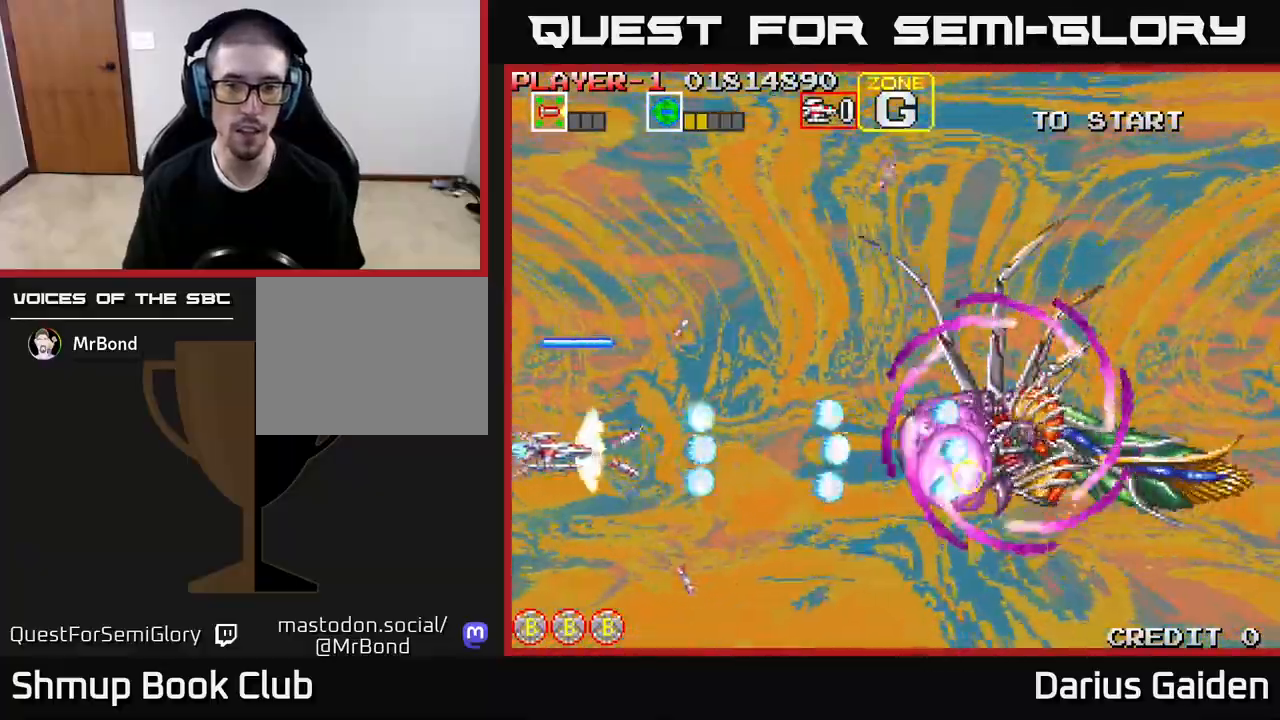
{"buttons": ["R2", "DPAD_UP"], "events": [[67, "DPAD_LEFT", "up"], [333, "DPAD_UP", "down"]]}
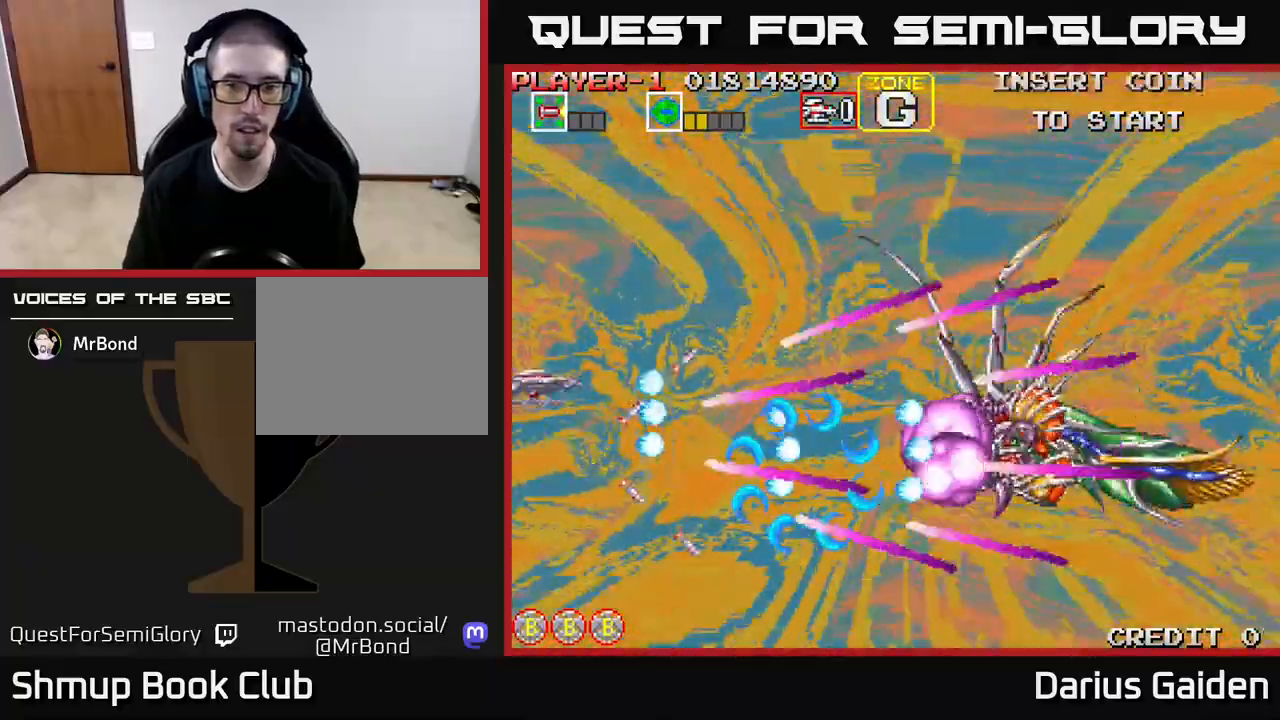
{"buttons": ["R2", "DPAD_RIGHT"], "events": [[250, "DPAD_RIGHT", "down"], [283, "DPAD_UP", "up"], [467, "DPAD_RIGHT", "up"], [483, "DPAD_RIGHT", "down"]]}
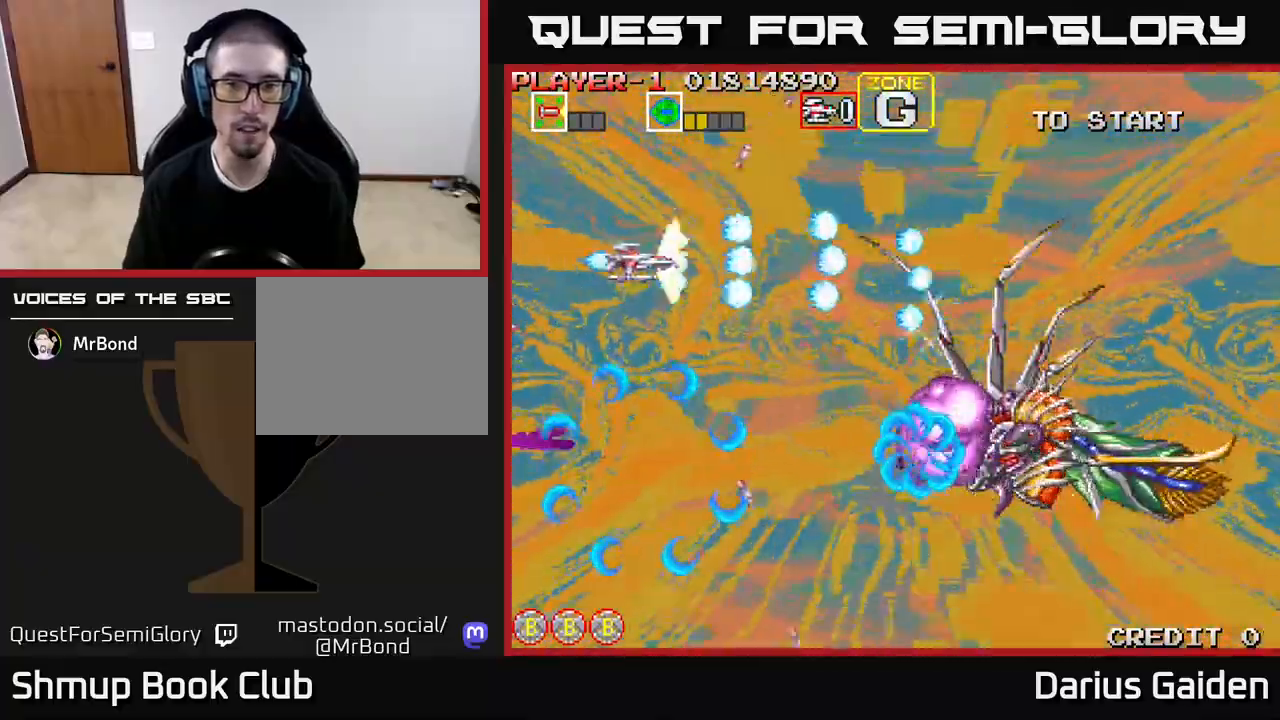
{"buttons": ["R2", "DPAD_UP"], "events": [[33, "DPAD_DOWN", "down"], [150, "DPAD_RIGHT", "up"], [200, "DPAD_LEFT", "down"], [217, "DPAD_DOWN", "up"], [267, "DPAD_UP", "down"], [300, "DPAD_LEFT", "up"]]}
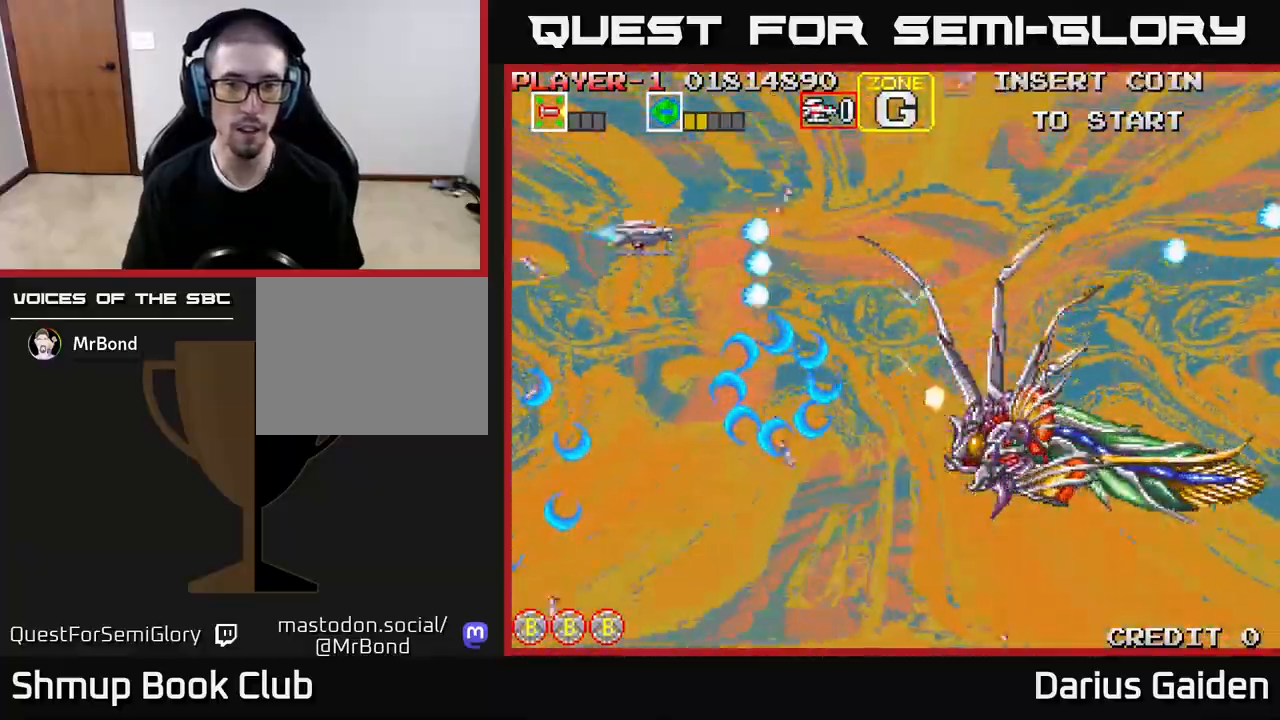
{"buttons": ["R2", "DPAD_LEFT"], "events": [[17, "DPAD_RIGHT", "down"], [183, "DPAD_UP", "up"], [250, "R2", "up"], [350, "R2", "down"], [400, "DPAD_DOWN", "down"], [417, "DPAD_RIGHT", "up"], [467, "DPAD_LEFT", "down"], [500, "DPAD_DOWN", "up"]]}
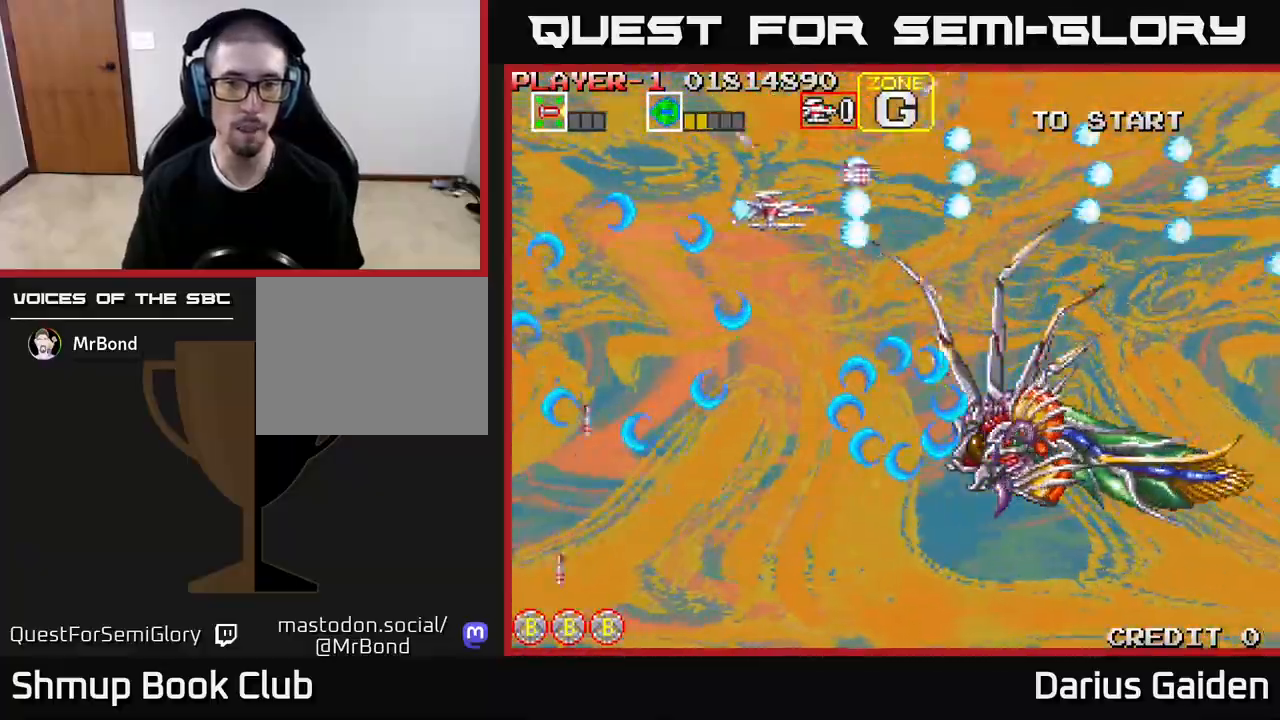
{"buttons": ["R2", "DPAD_DOWN", "DPAD_LEFT"], "events": [[133, "DPAD_LEFT", "up"], [150, "DPAD_DOWN", "down"], [217, "DPAD_DOWN", "up"], [367, "DPAD_LEFT", "down"], [450, "DPAD_DOWN", "down"]]}
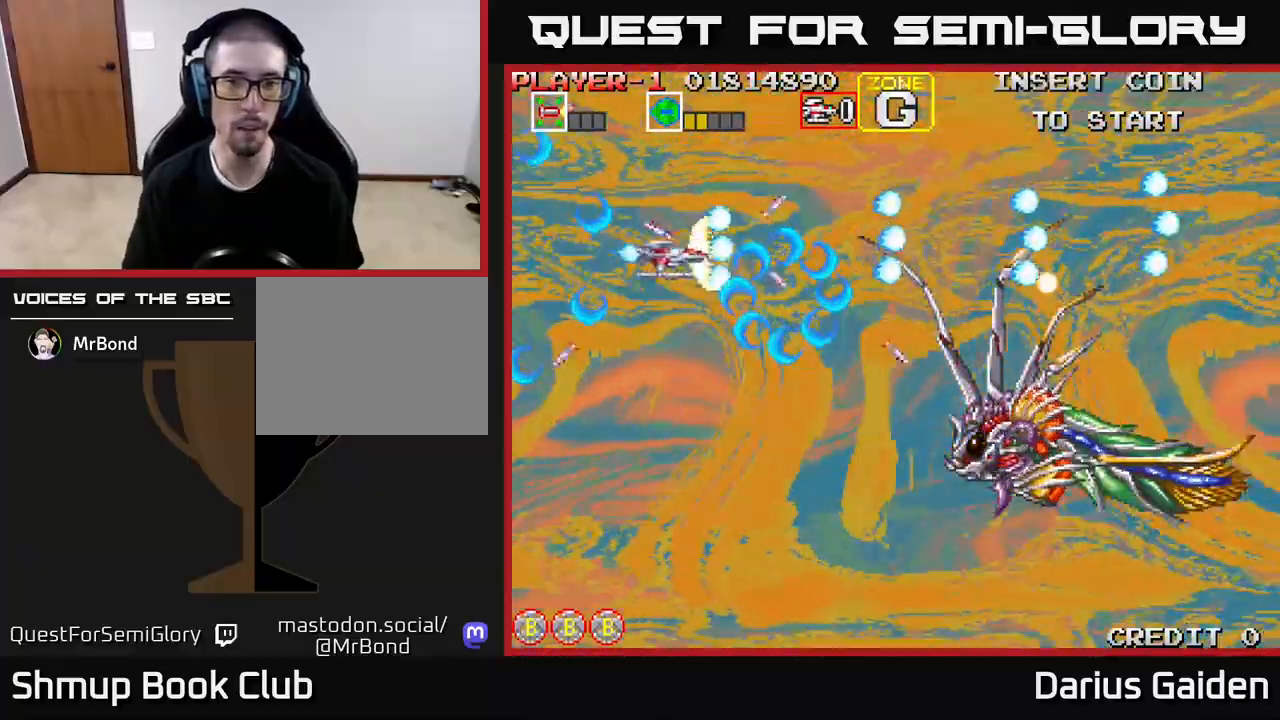
{"buttons": ["R2", "DPAD_RIGHT"], "events": [[233, "DPAD_LEFT", "up"], [467, "DPAD_RIGHT", "down"], [483, "DPAD_DOWN", "up"]]}
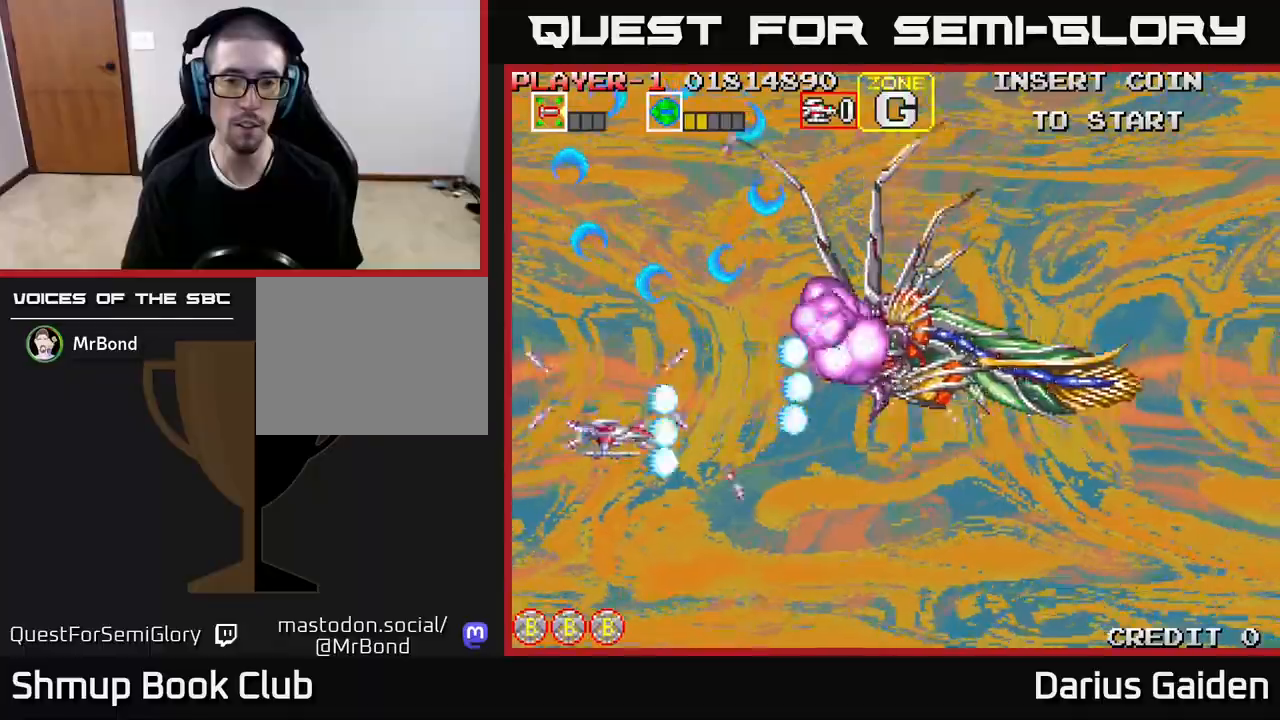
{"buttons": ["R2", "DPAD_UP", "DPAD_LEFT"], "events": [[33, "DPAD_UP", "down"], [83, "DPAD_RIGHT", "up"], [217, "DPAD_UP", "up"], [333, "DPAD_LEFT", "down"], [467, "DPAD_UP", "down"]]}
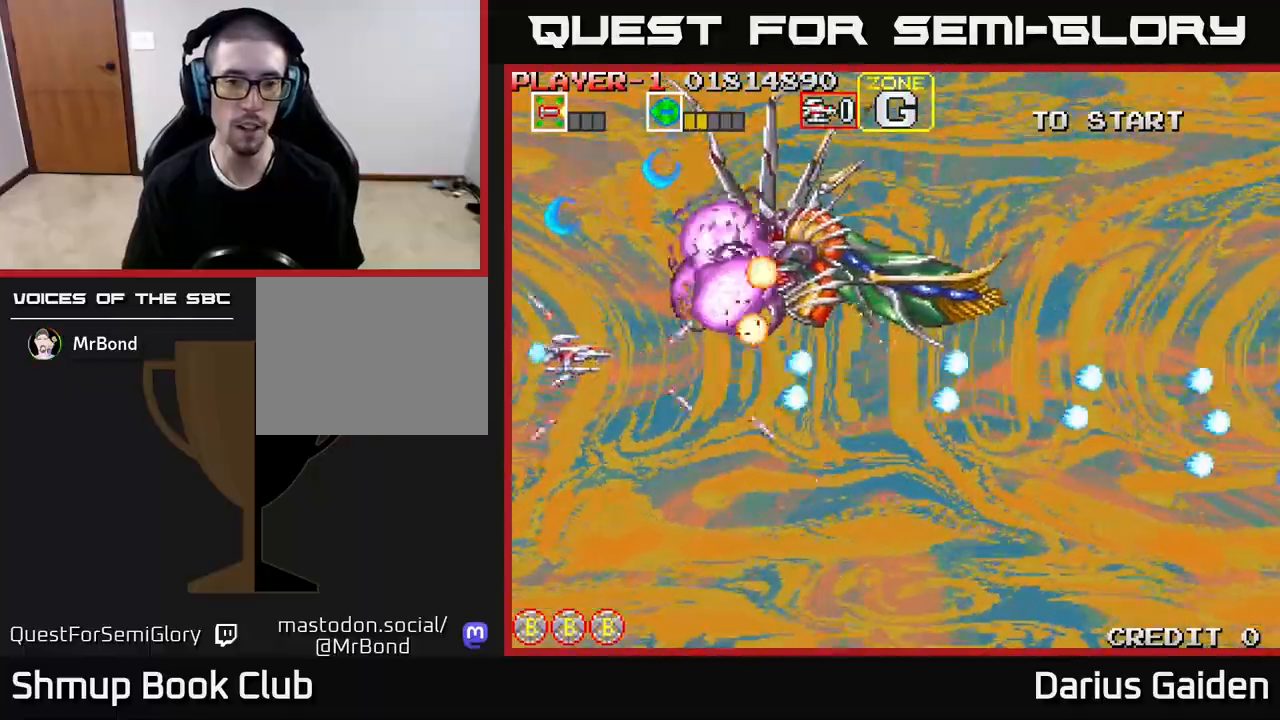
{"buttons": ["R2", "DPAD_UP"], "events": [[83, "DPAD_UP", "up"], [133, "DPAD_LEFT", "up"], [433, "DPAD_UP", "down"]]}
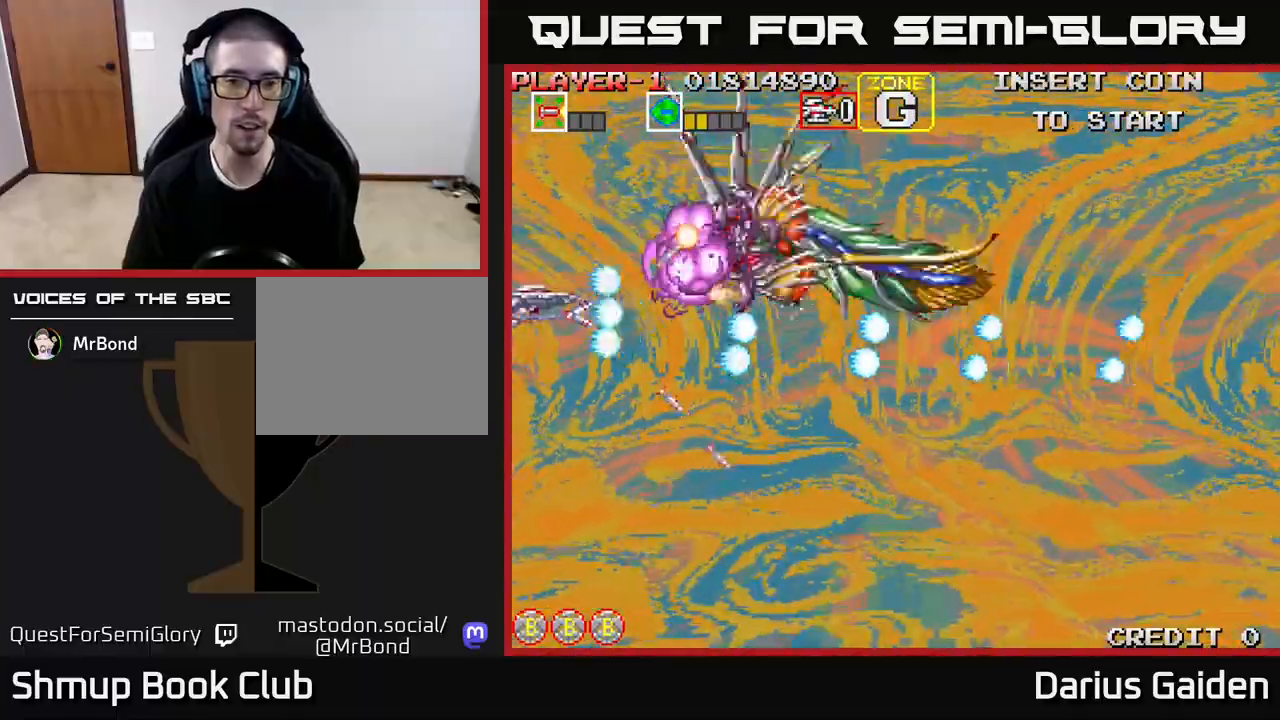
{"buttons": ["R2", "DPAD_RIGHT"], "events": [[33, "DPAD_UP", "up"], [217, "DPAD_DOWN", "down"], [383, "DPAD_RIGHT", "down"], [433, "DPAD_DOWN", "up"]]}
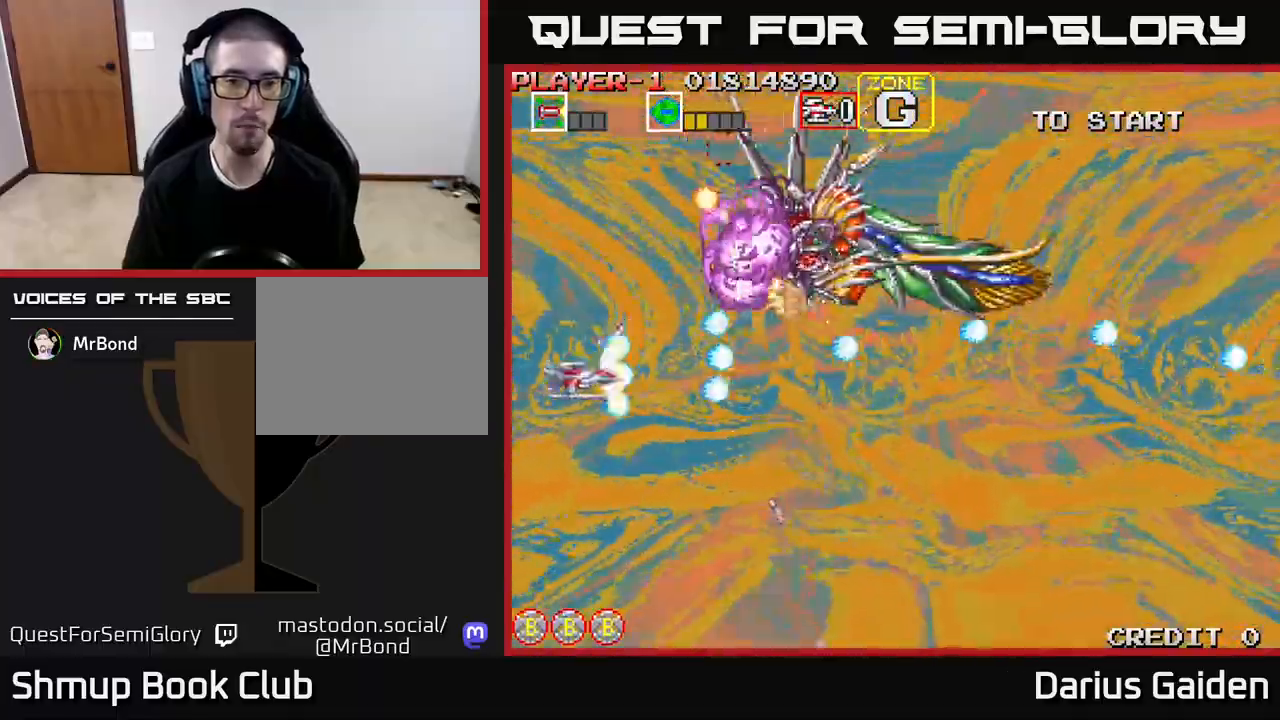
{"buttons": ["R2", "DPAD_DOWN", "DPAD_LEFT"], "events": [[200, "DPAD_RIGHT", "up"], [400, "DPAD_DOWN", "down"], [467, "DPAD_LEFT", "down"]]}
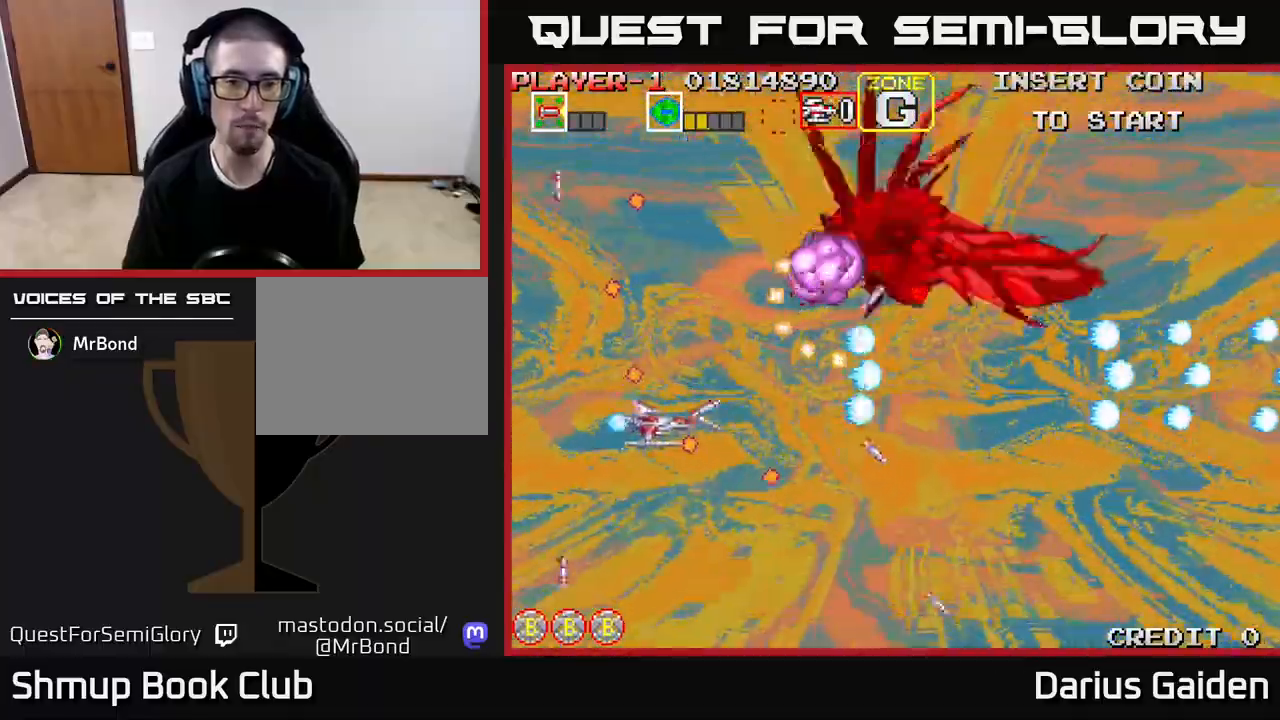
{"buttons": ["R2", "DPAD_DOWN", "DPAD_RIGHT"], "events": [[17, "DPAD_DOWN", "up"], [133, "DPAD_DOWN", "down"], [183, "DPAD_LEFT", "up"], [250, "DPAD_DOWN", "up"], [467, "DPAD_DOWN", "down"], [483, "DPAD_RIGHT", "down"]]}
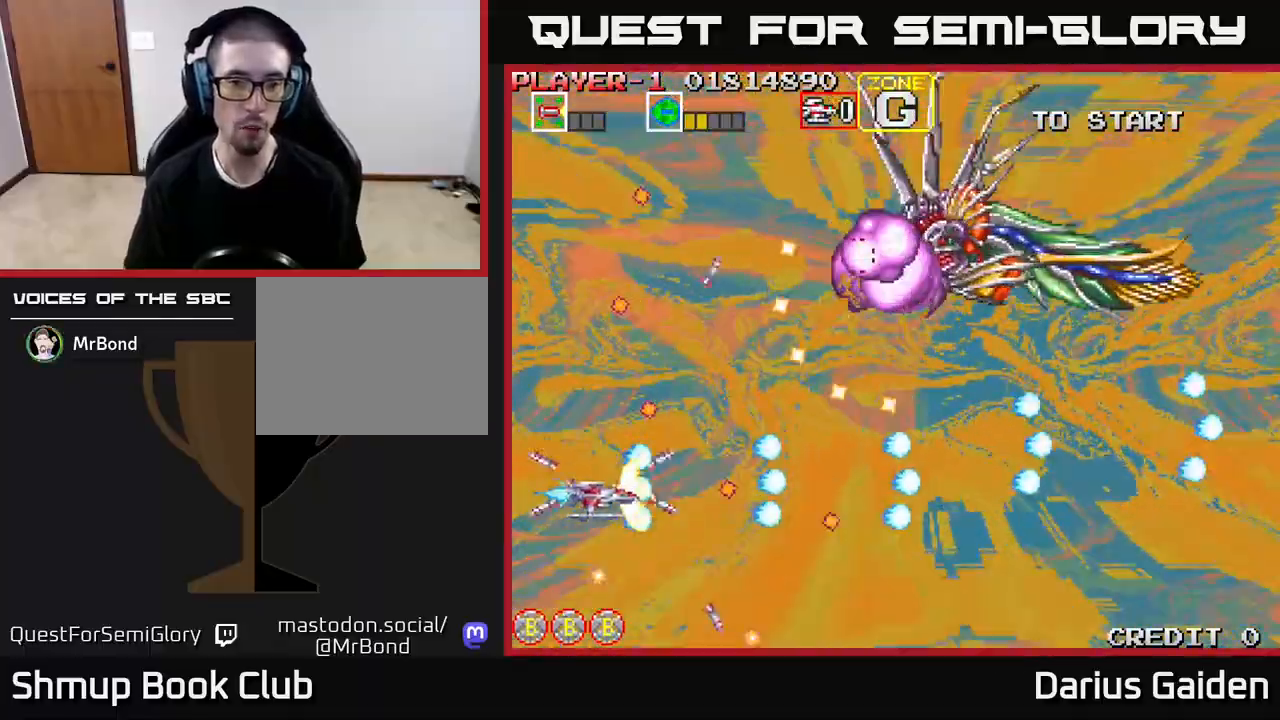
{"buttons": ["R2", "DPAD_DOWN", "DPAD_RIGHT"], "events": [[67, "DPAD_DOWN", "up"], [183, "DPAD_RIGHT", "up"], [183, "DPAD_UP", "down"], [300, "DPAD_LEFT", "down"], [300, "DPAD_UP", "up"], [317, "DPAD_LEFT", "up"], [467, "DPAD_DOWN", "down"], [483, "DPAD_RIGHT", "down"]]}
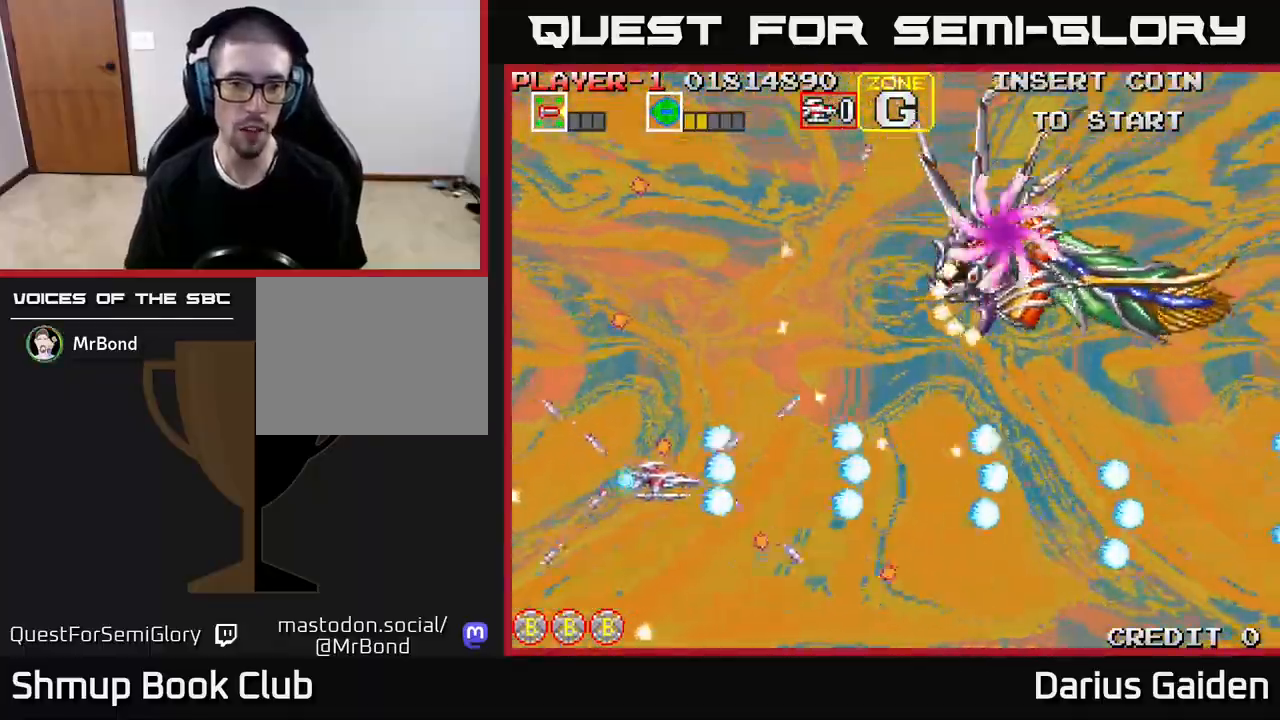
{"buttons": ["R2"], "events": [[33, "DPAD_DOWN", "up"], [167, "DPAD_RIGHT", "up"], [200, "DPAD_LEFT", "down"], [317, "DPAD_UP", "down"], [433, "DPAD_LEFT", "up"], [483, "DPAD_UP", "up"]]}
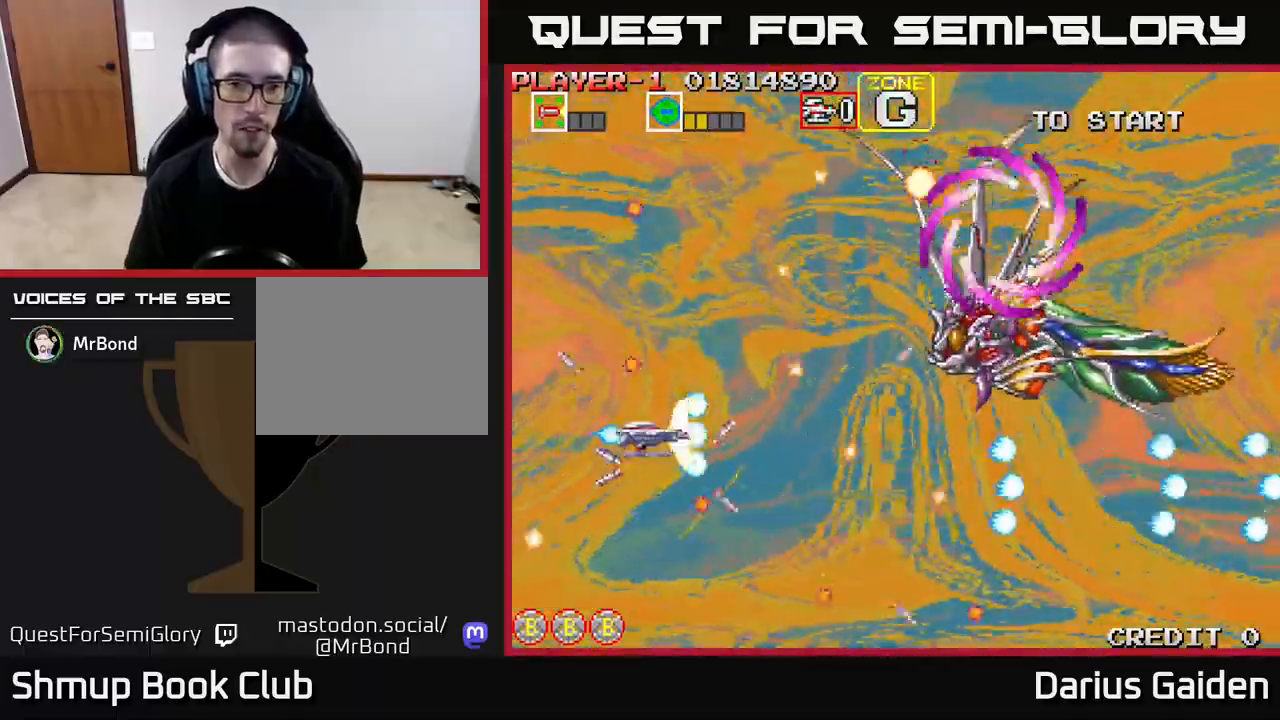
{"buttons": ["R2"], "events": [[67, "DPAD_DOWN", "down"], [183, "DPAD_DOWN", "up"], [267, "DPAD_RIGHT", "down"], [483, "DPAD_RIGHT", "up"]]}
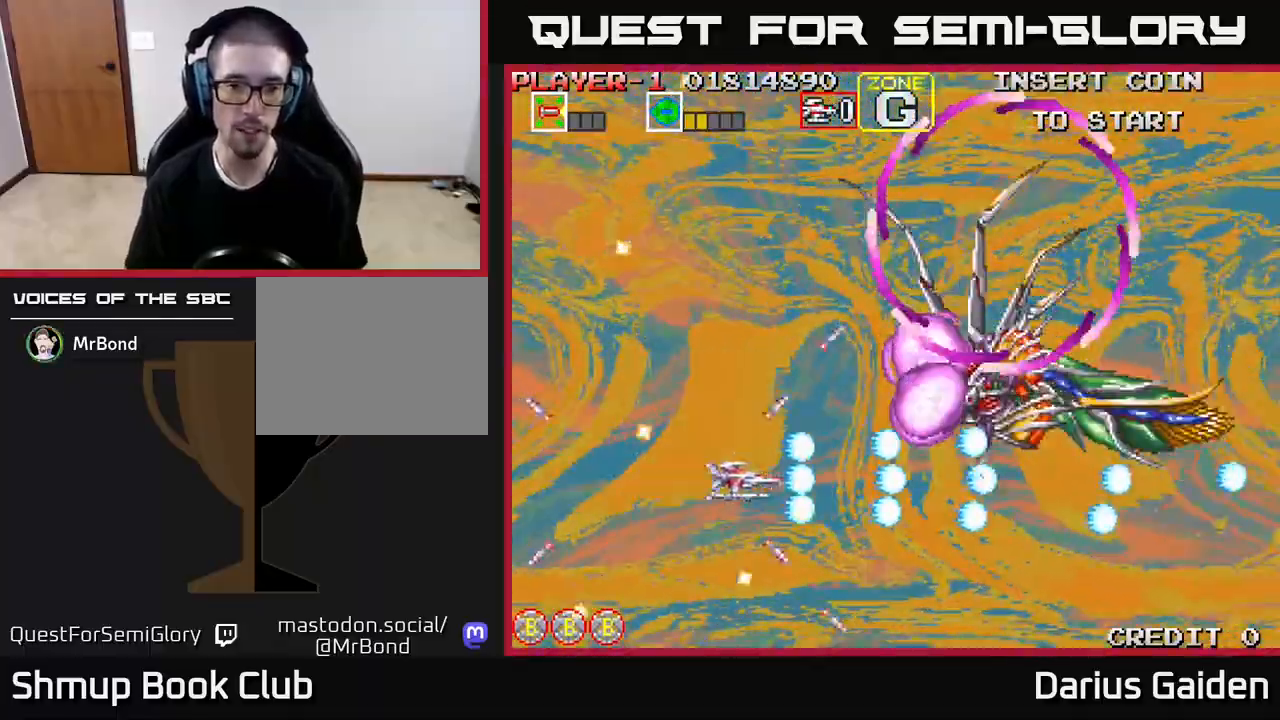
{"buttons": ["R2", "DPAD_LEFT"], "events": [[100, "DPAD_LEFT", "down"], [167, "DPAD_UP", "down"], [267, "DPAD_LEFT", "up"], [300, "DPAD_UP", "up"], [500, "DPAD_LEFT", "down"]]}
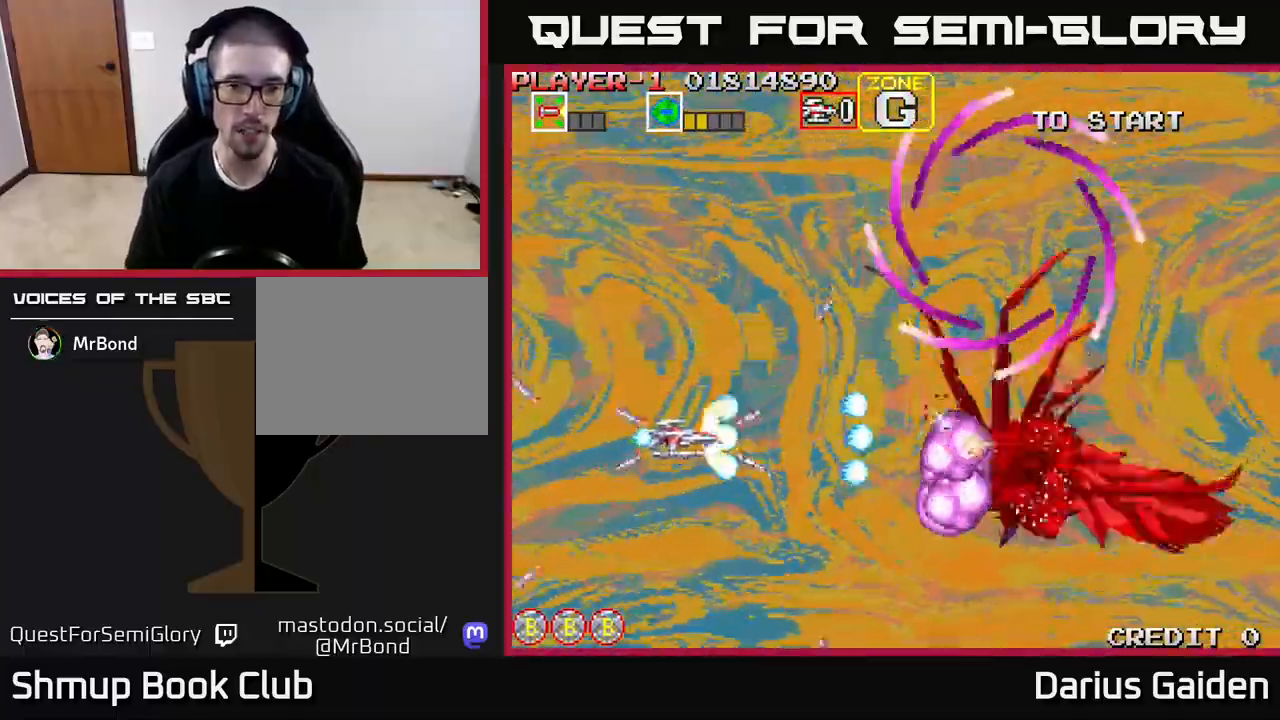
{"buttons": ["R2", "DPAD_UP", "DPAD_LEFT"], "events": [[17, "DPAD_DOWN", "down"], [67, "DPAD_LEFT", "up"], [250, "DPAD_DOWN", "up"], [250, "DPAD_LEFT", "down"], [400, "DPAD_UP", "down"]]}
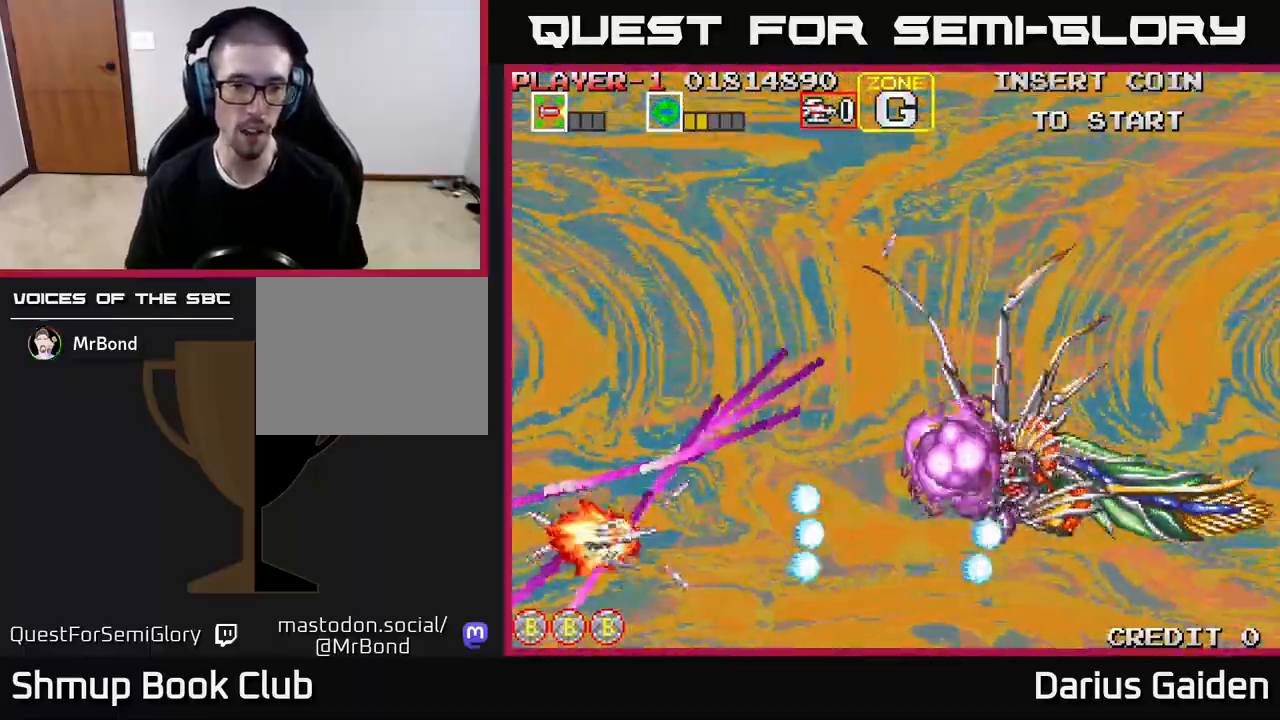
{"buttons": [], "events": [[167, "DPAD_LEFT", "up"], [167, "DPAD_UP", "up"], [450, "R2", "up"]]}
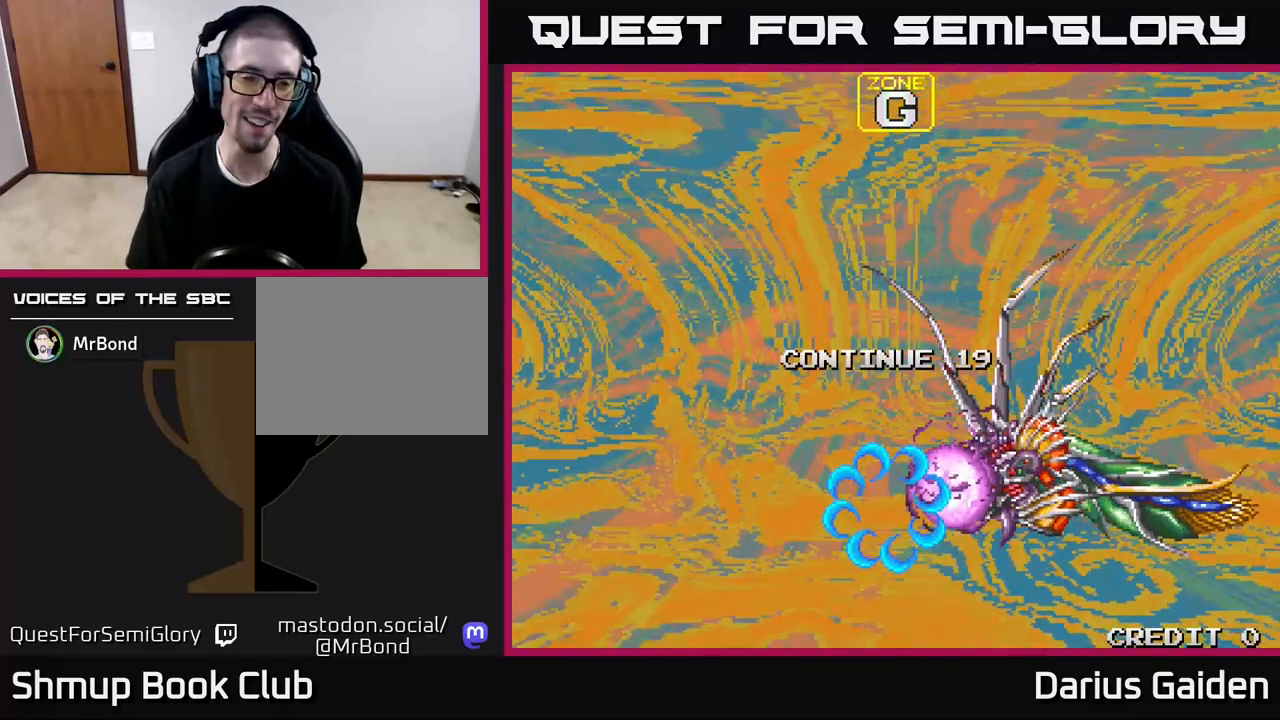
{"buttons": [], "events": []}
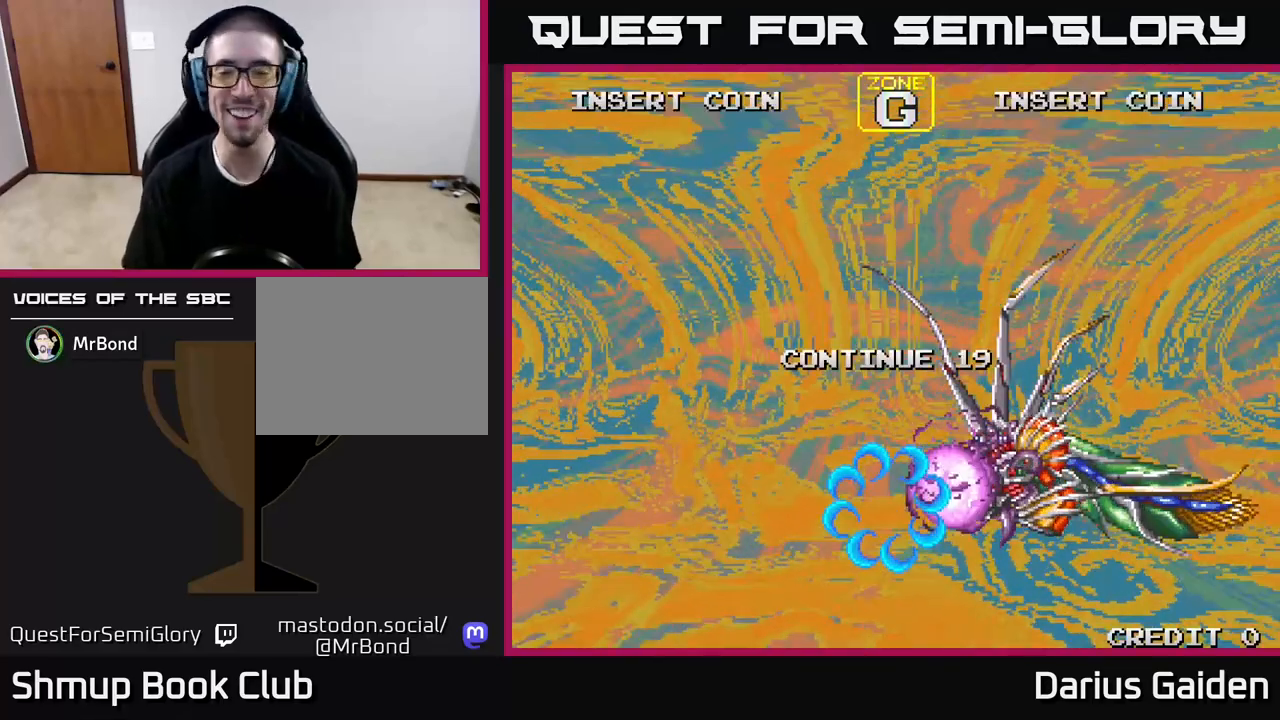
{"buttons": ["R2"], "events": [[200, "R2", "down"]]}
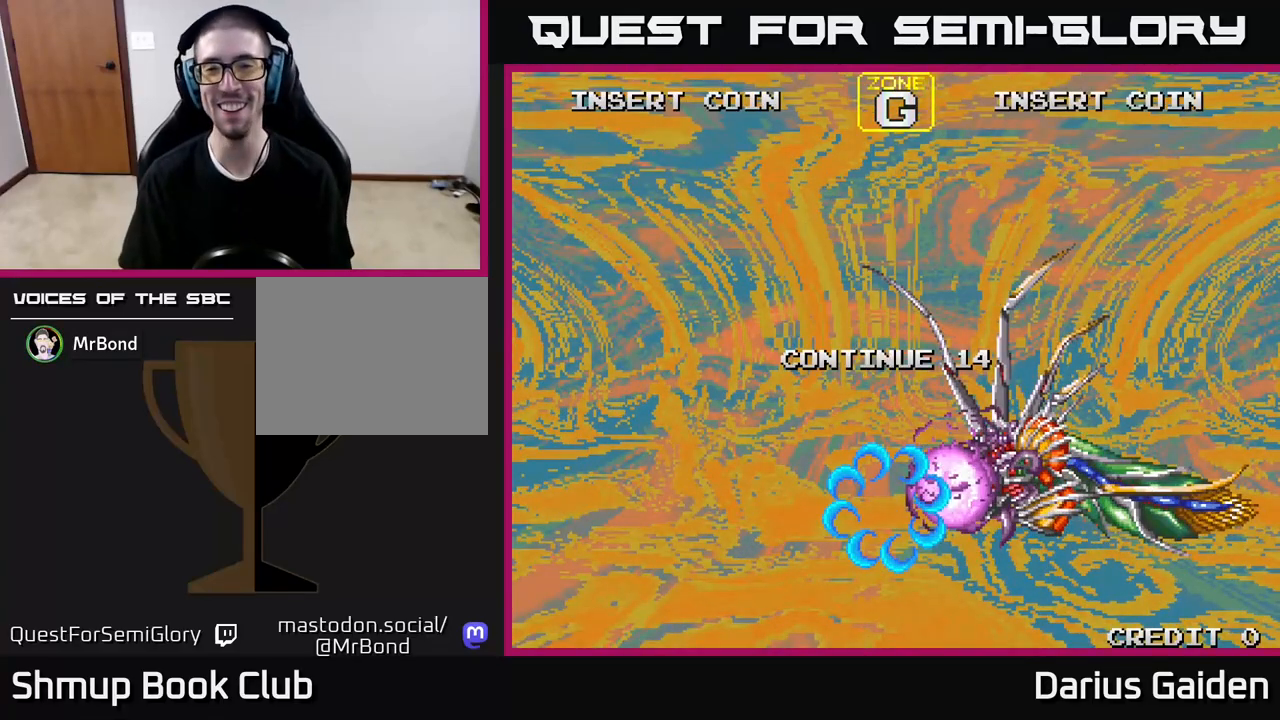
{"buttons": ["R2"], "events": []}
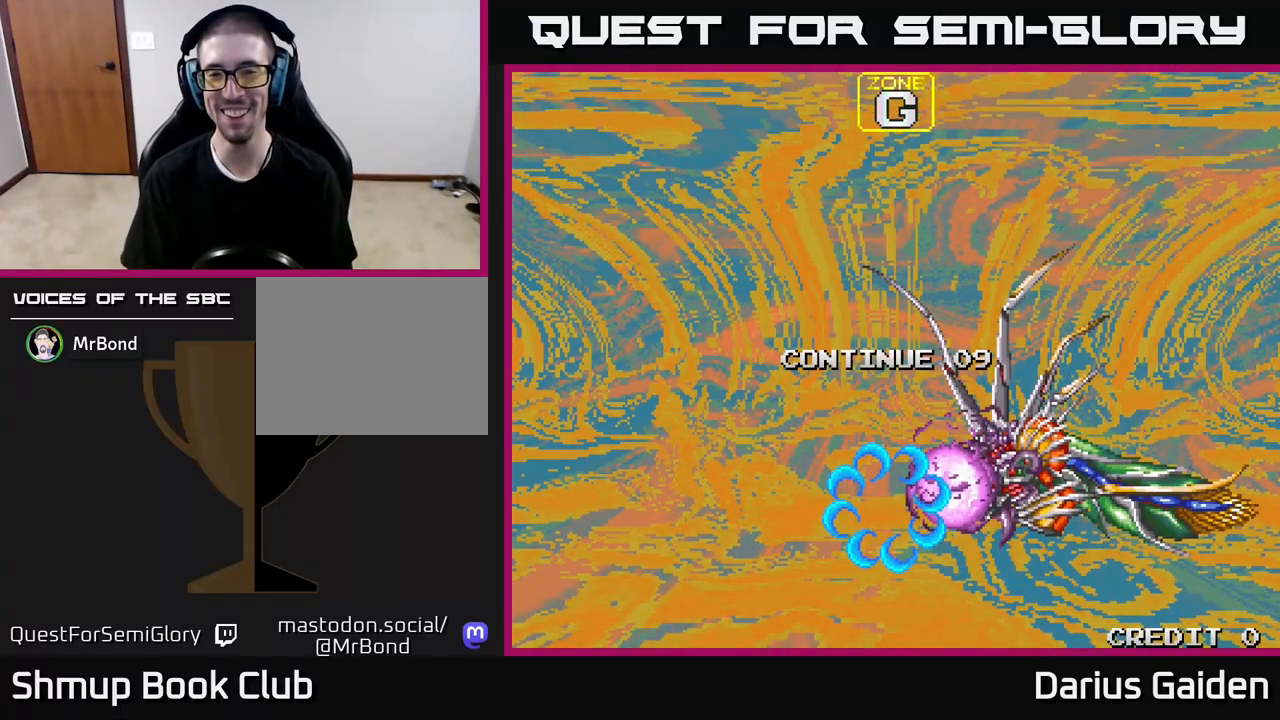
{"buttons": ["R2"], "events": []}
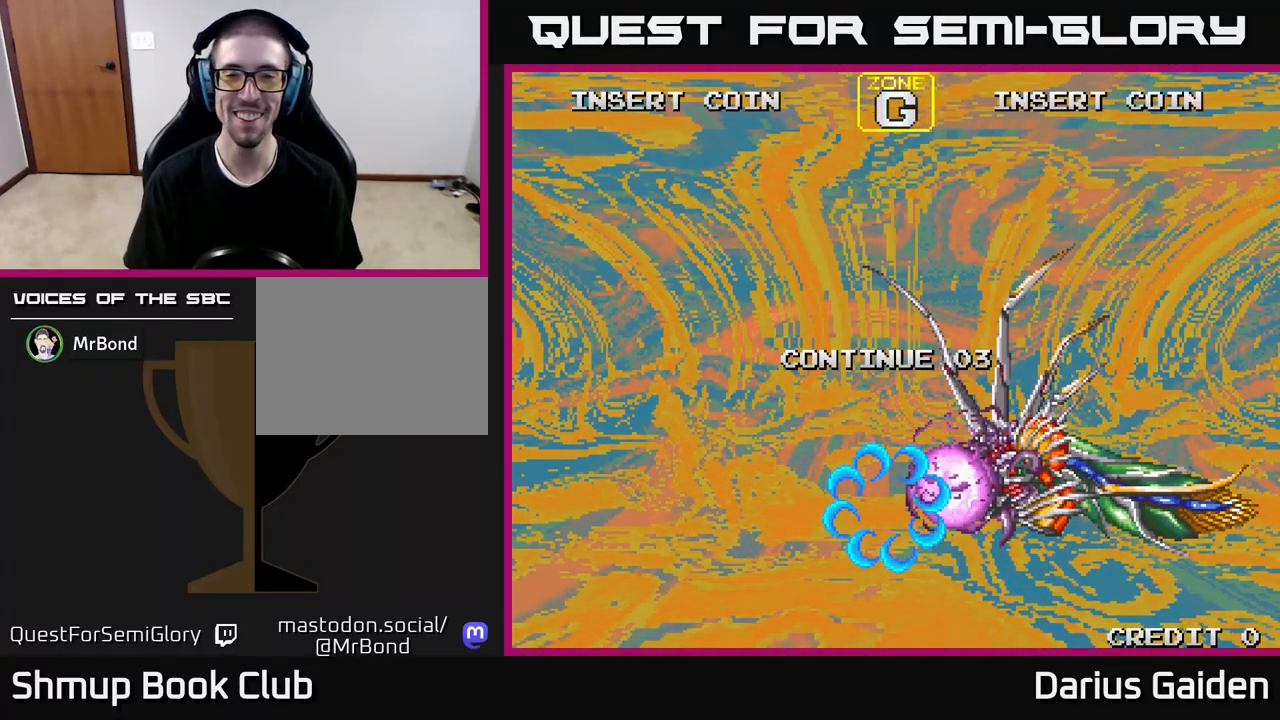
{"buttons": ["R2"], "events": []}
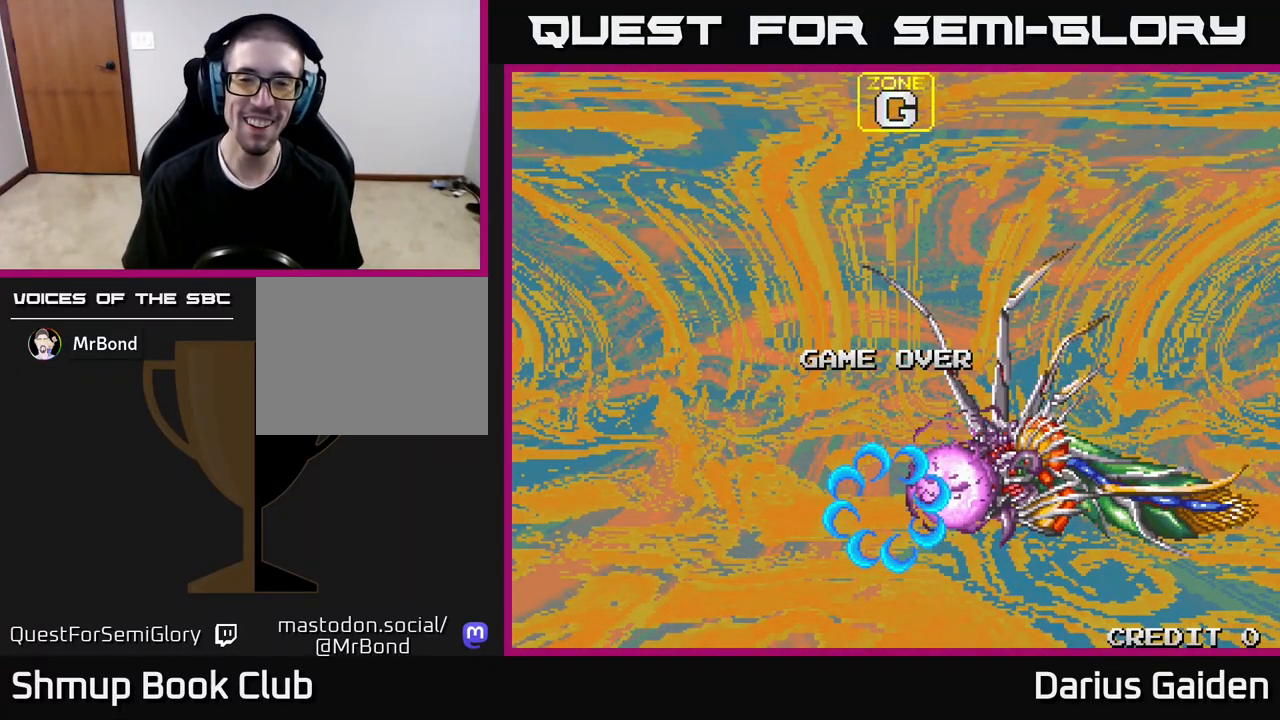
{"buttons": ["R2"], "events": [[350, "R2", "up"], [433, "R2", "down"]]}
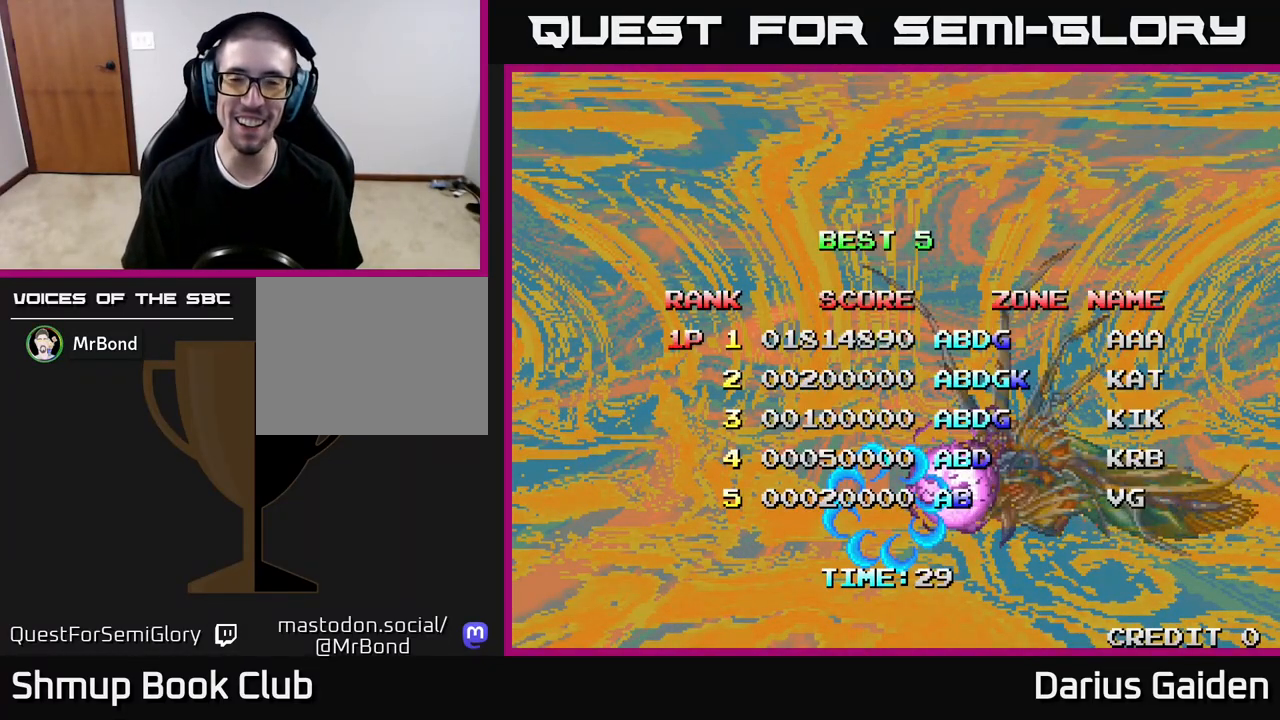
{"buttons": ["R2"], "events": []}
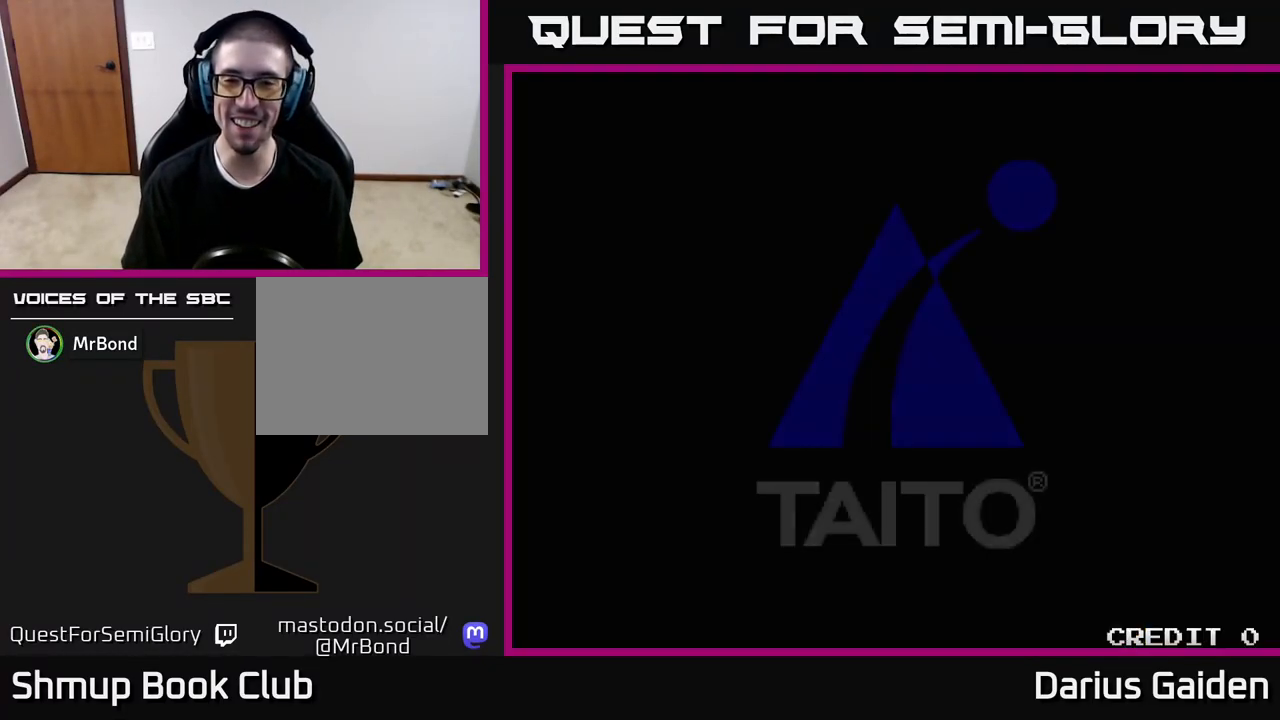
{"buttons": [], "events": [[483, "R2", "up"]]}
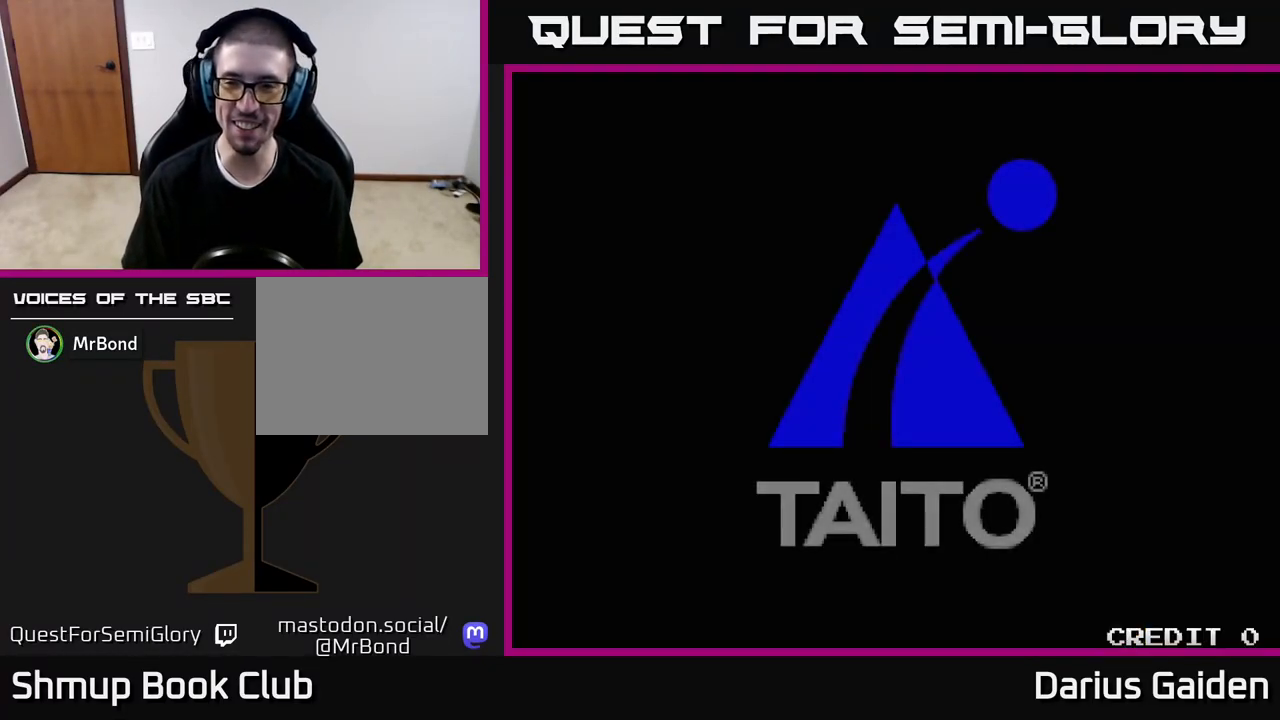
{"buttons": [], "events": [[183, "SELECT", "down"], [267, "SELECT", "up"]]}